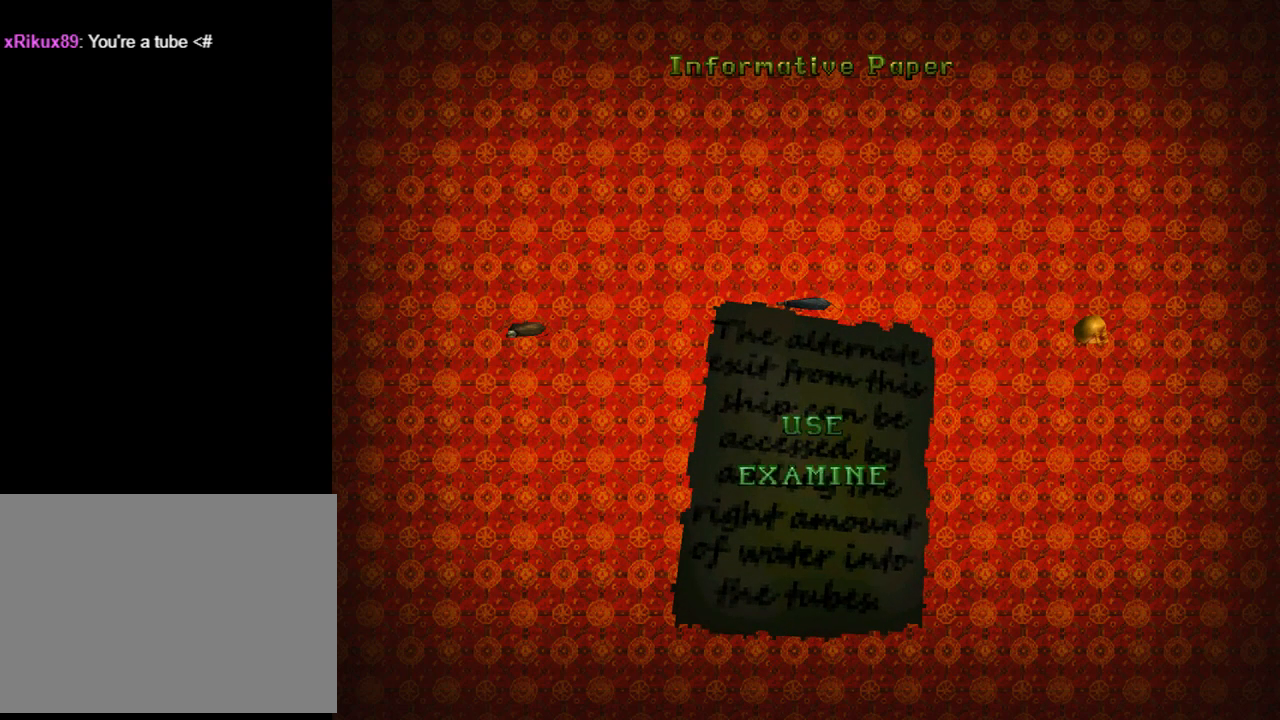
Gameplay with a controller (PlayStation layout); each line is a JSON object with the inputs held at the frame after it. "events" lists button and stick changes between this image and that frame as [ms after this image, input, new state], when the widget could be followed in between. Not read: L2 right_stick.
{"buttons": [], "left_stick": "center", "events": [[33, "DPAD_DOWN", "up"], [167, "CROSS", "down"], [267, "CROSS", "up"]]}
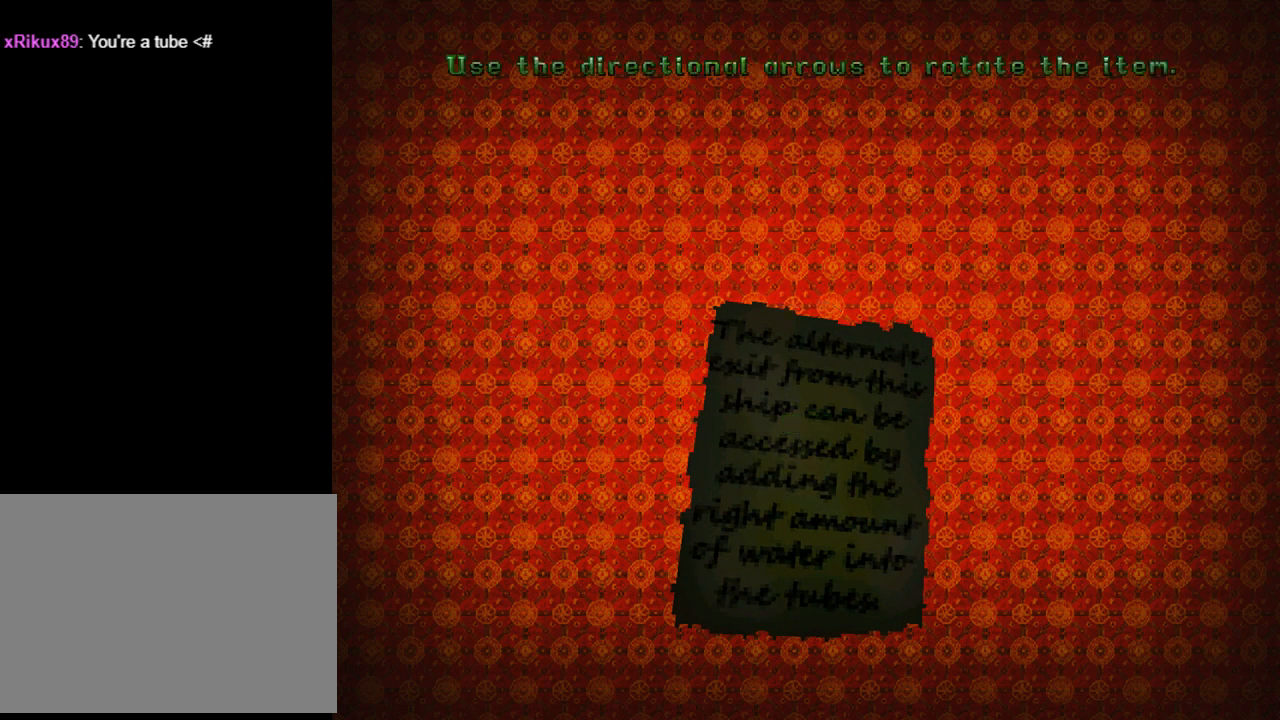
{"buttons": ["DPAD_RIGHT"], "left_stick": "center", "events": [[67, "DPAD_RIGHT", "down"]]}
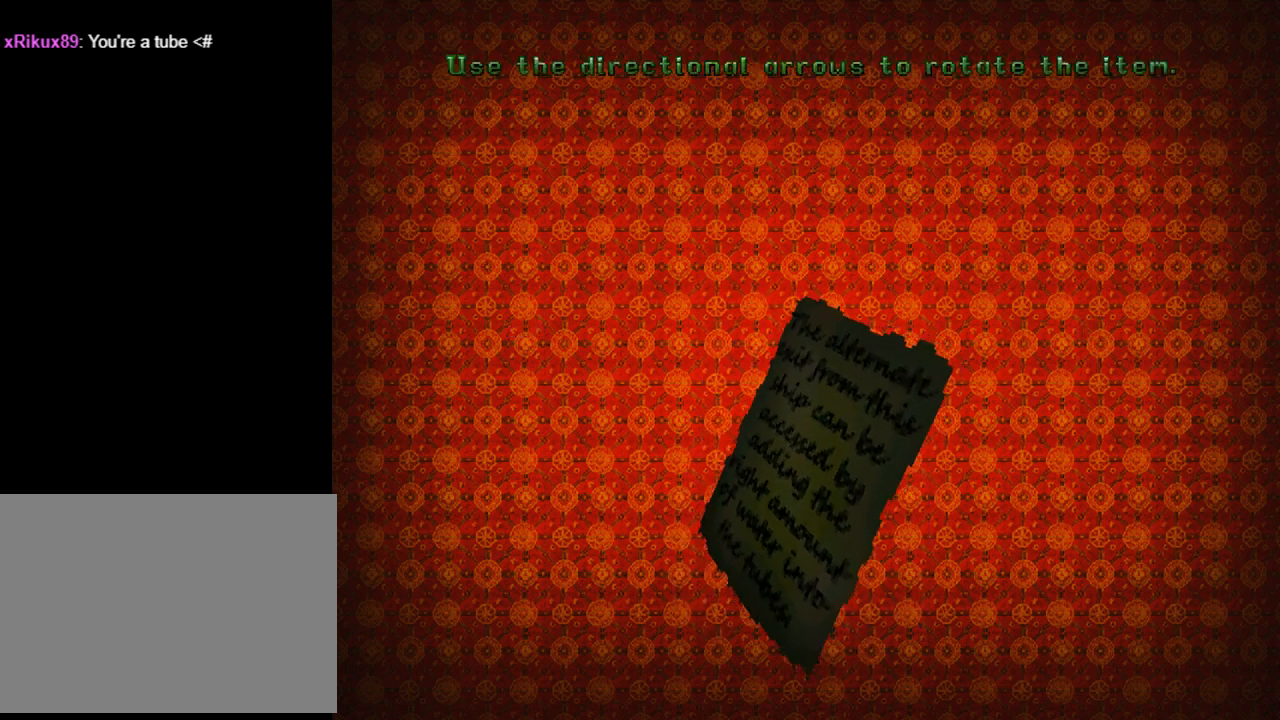
{"buttons": ["DPAD_RIGHT"], "left_stick": "center", "events": []}
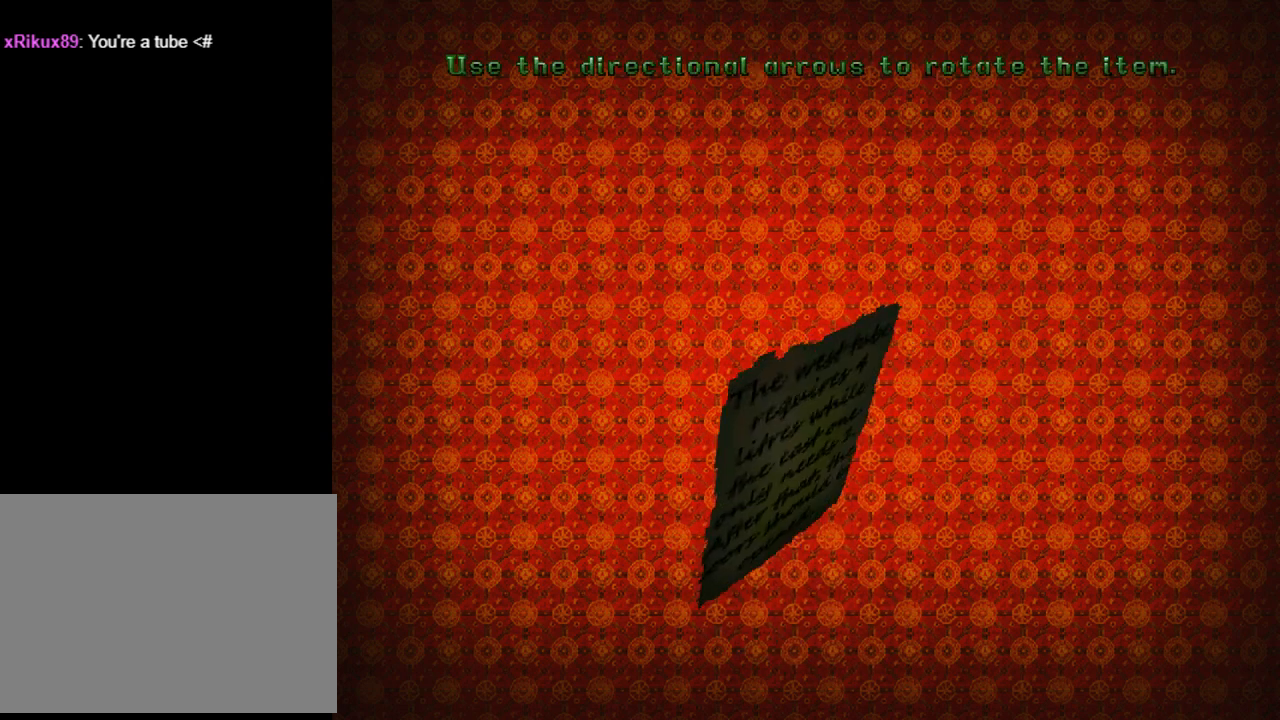
{"buttons": ["DPAD_DOWN"], "left_stick": "center", "events": [[233, "DPAD_RIGHT", "up"], [400, "DPAD_DOWN", "down"]]}
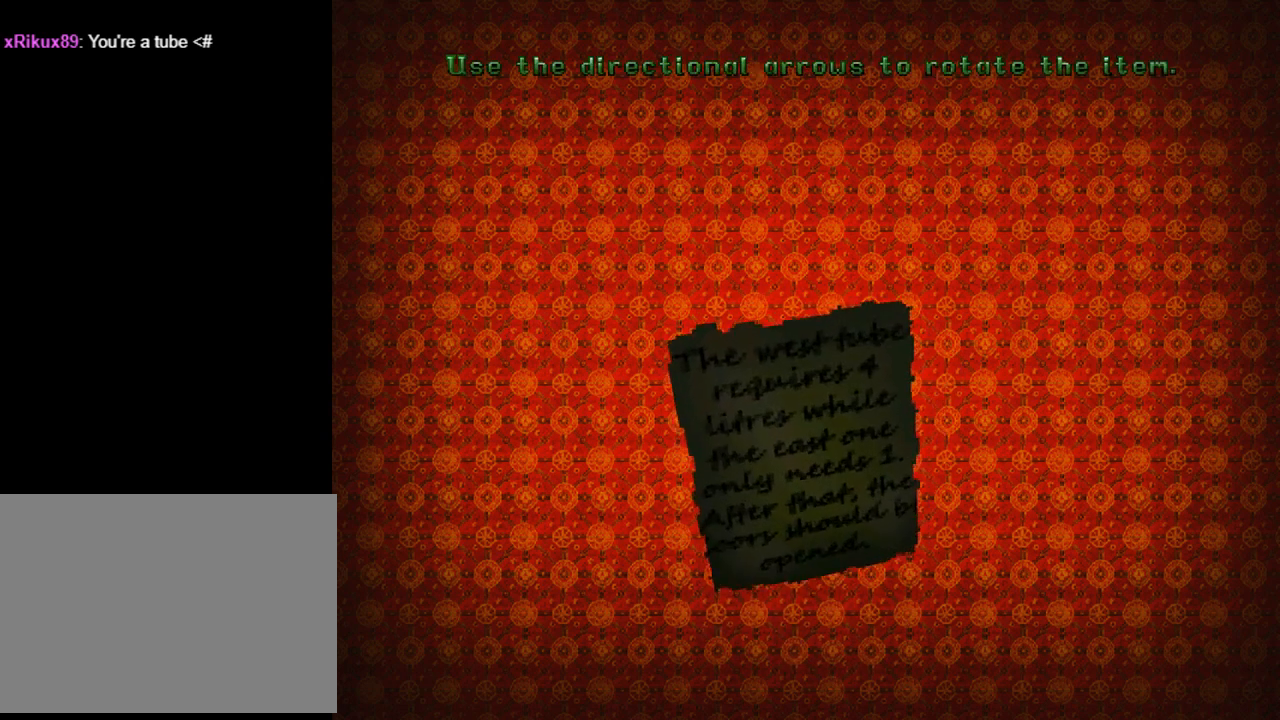
{"buttons": [], "left_stick": "center", "events": [[333, "DPAD_DOWN", "up"]]}
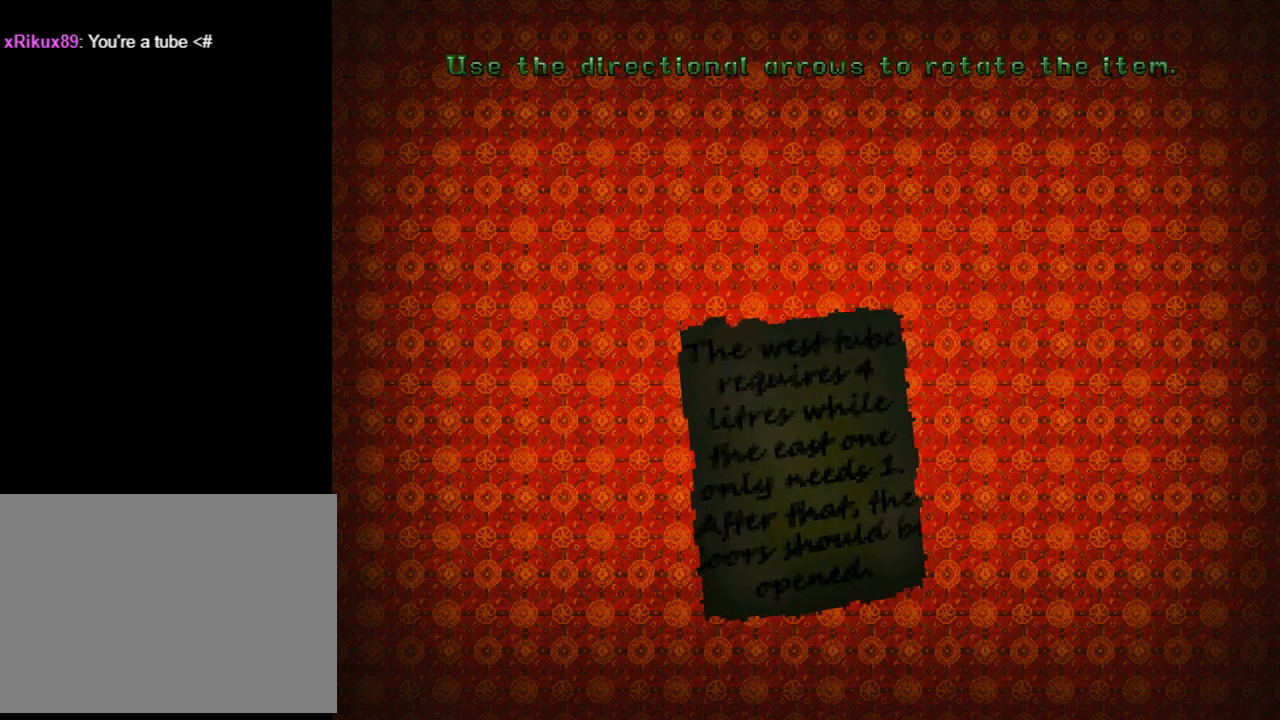
{"buttons": [], "left_stick": "center", "events": []}
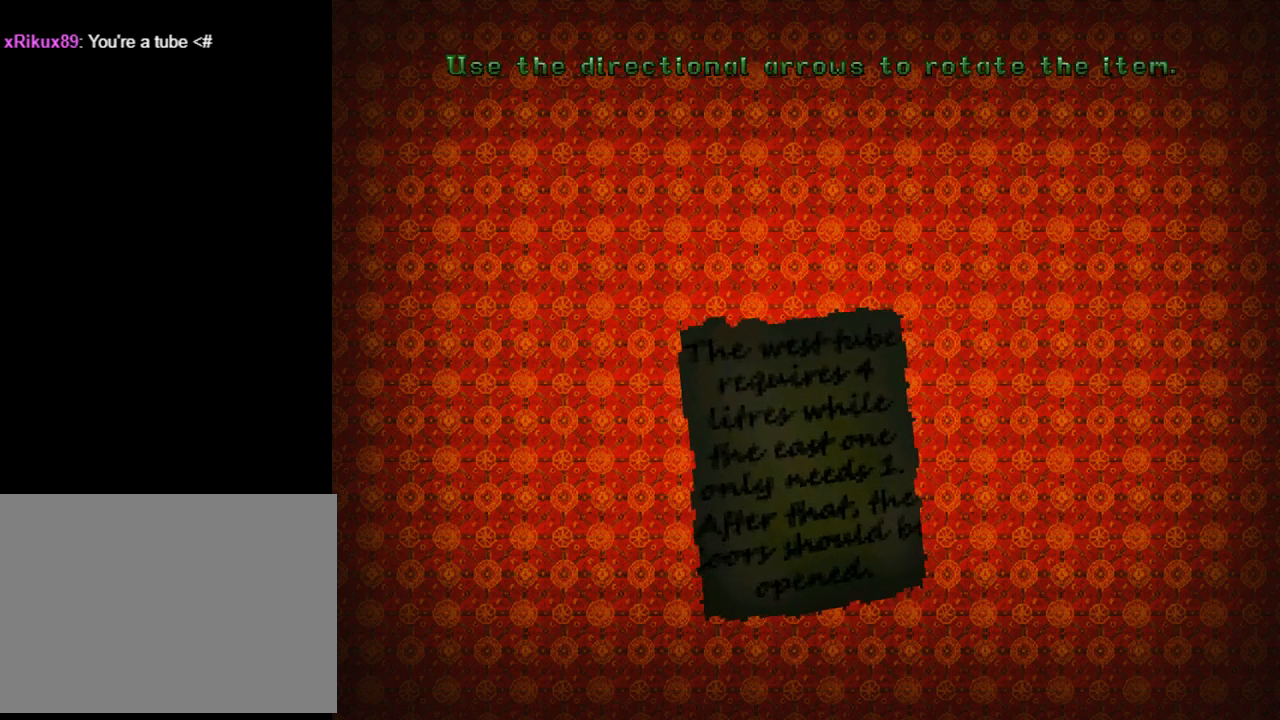
{"buttons": [], "left_stick": "center", "events": []}
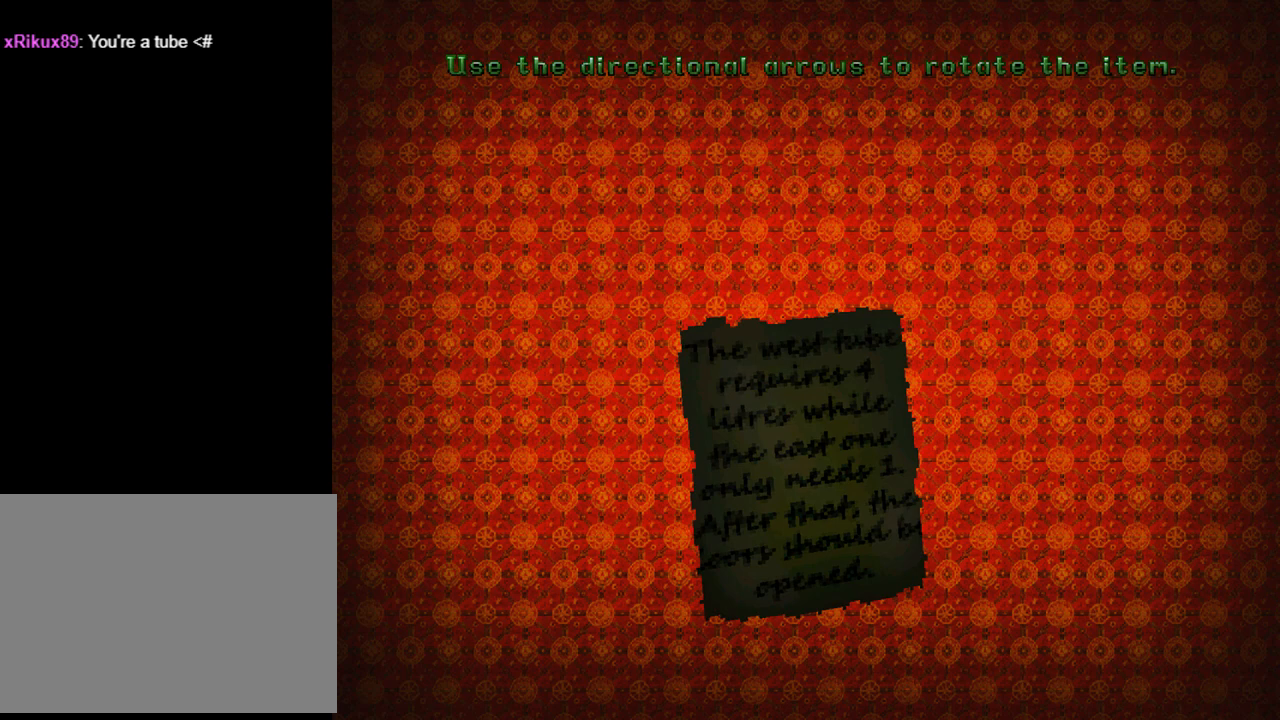
{"buttons": [], "left_stick": "center", "events": []}
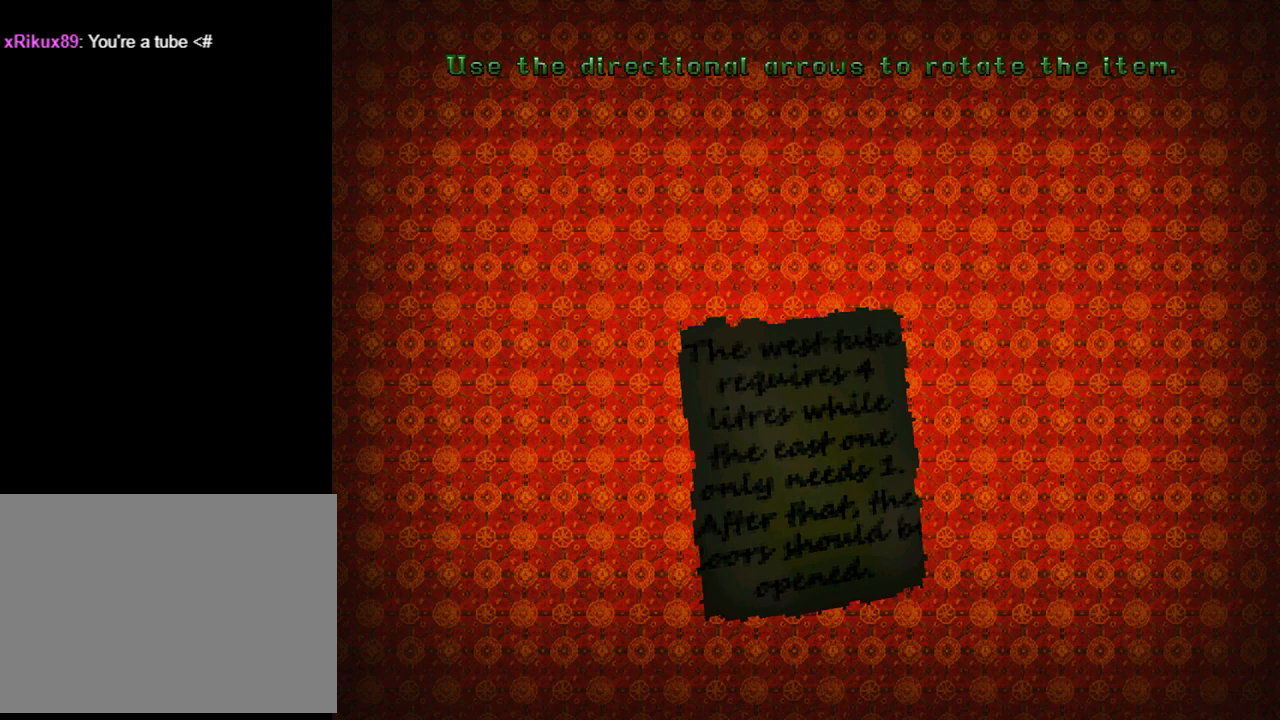
{"buttons": [], "left_stick": "center", "events": []}
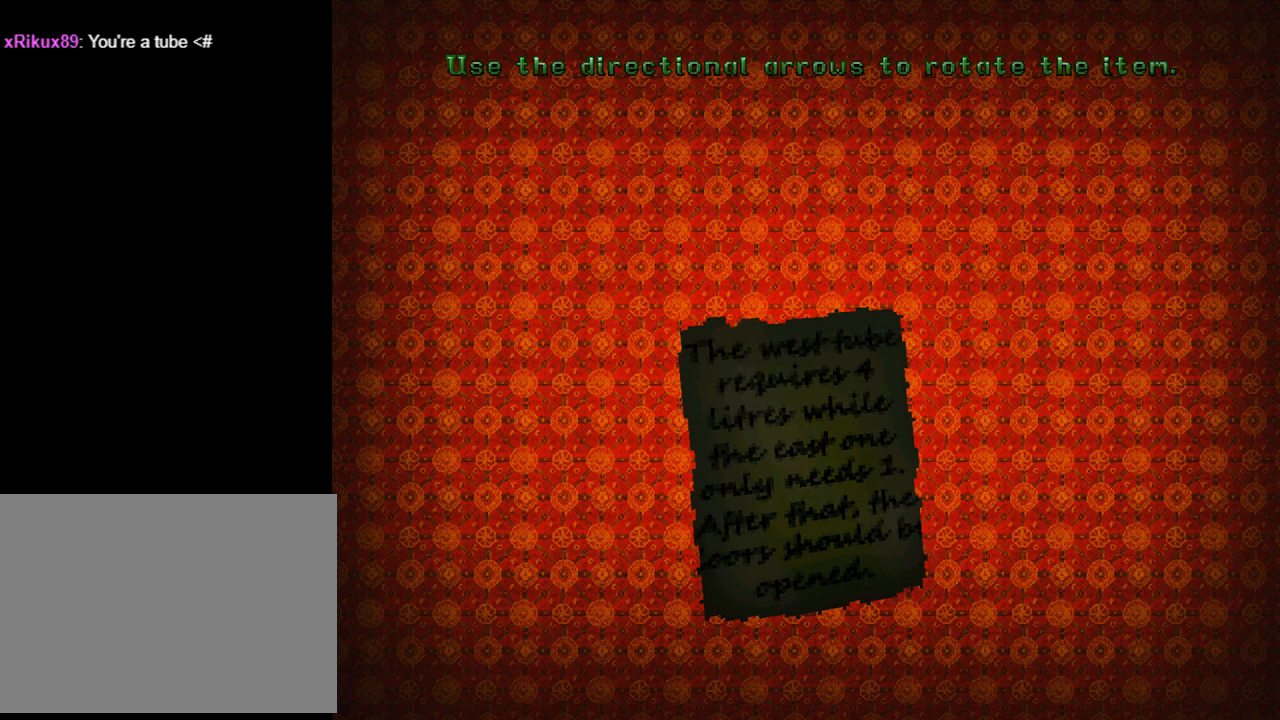
{"buttons": [], "left_stick": "center", "events": [[267, "START", "down"], [433, "START", "up"]]}
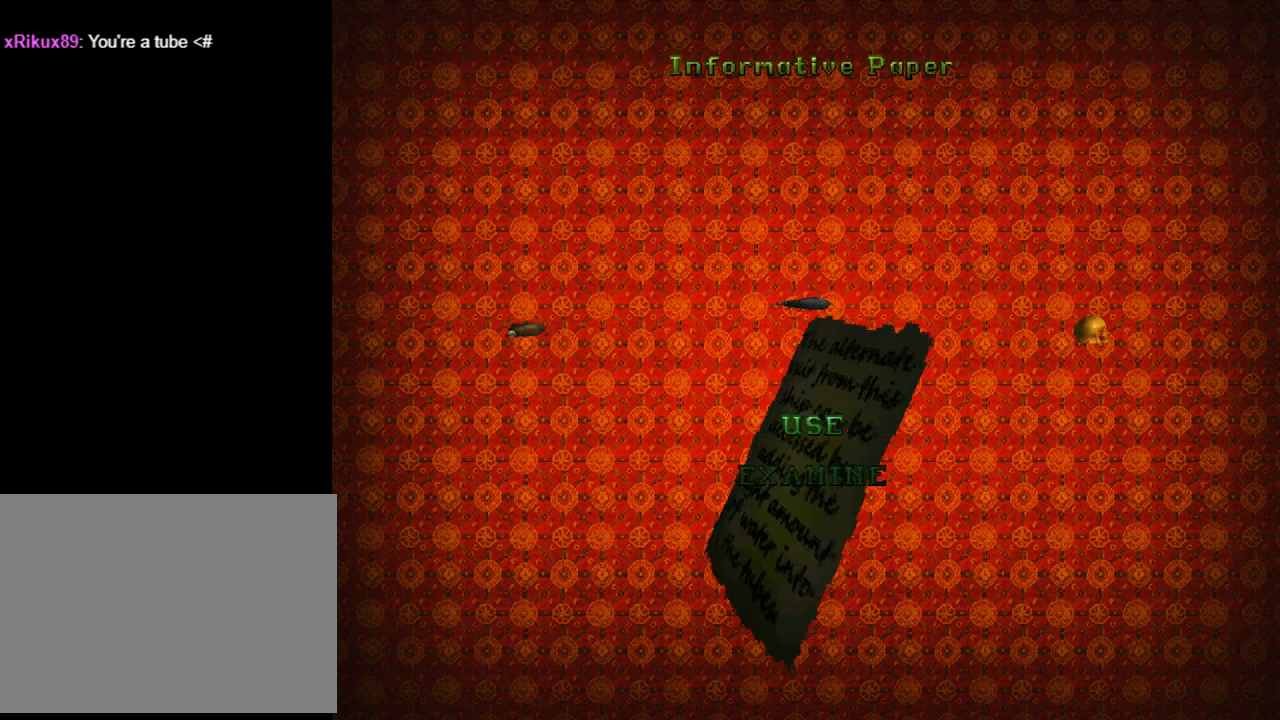
{"buttons": ["START"], "left_stick": "center", "events": [[467, "START", "down"]]}
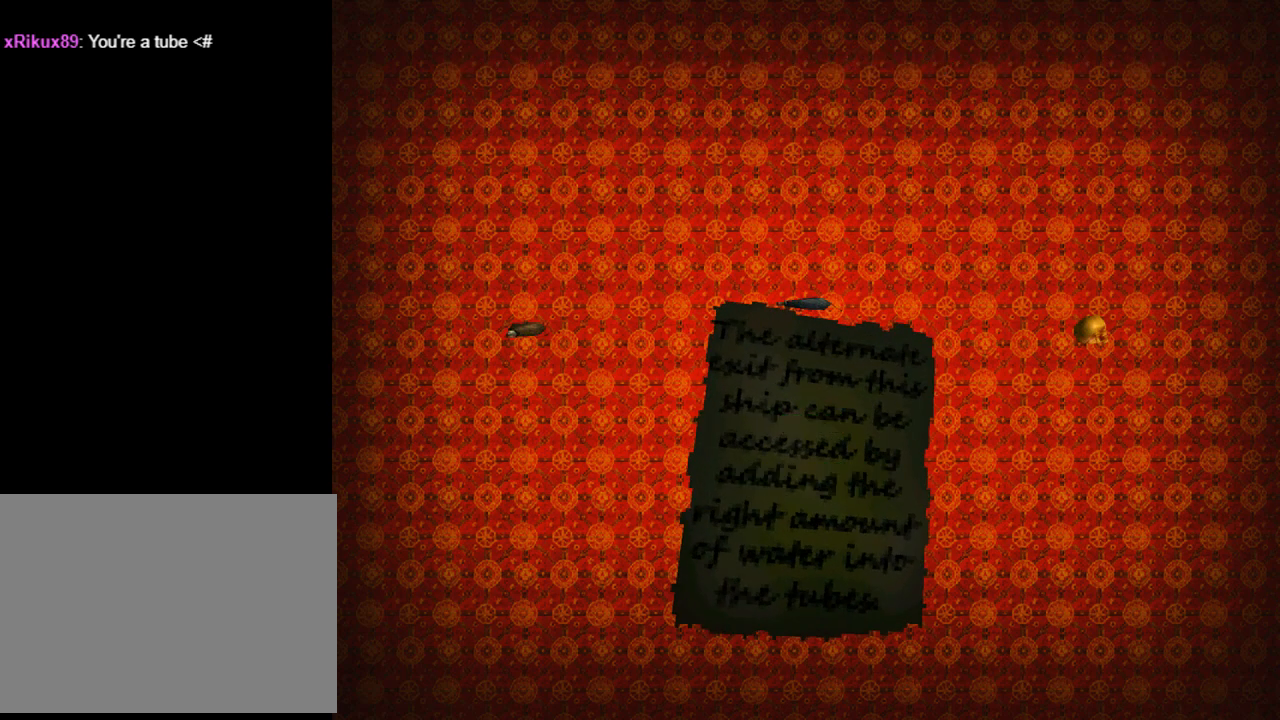
{"buttons": ["START"], "left_stick": "center", "events": [[133, "START", "up"], [500, "START", "down"]]}
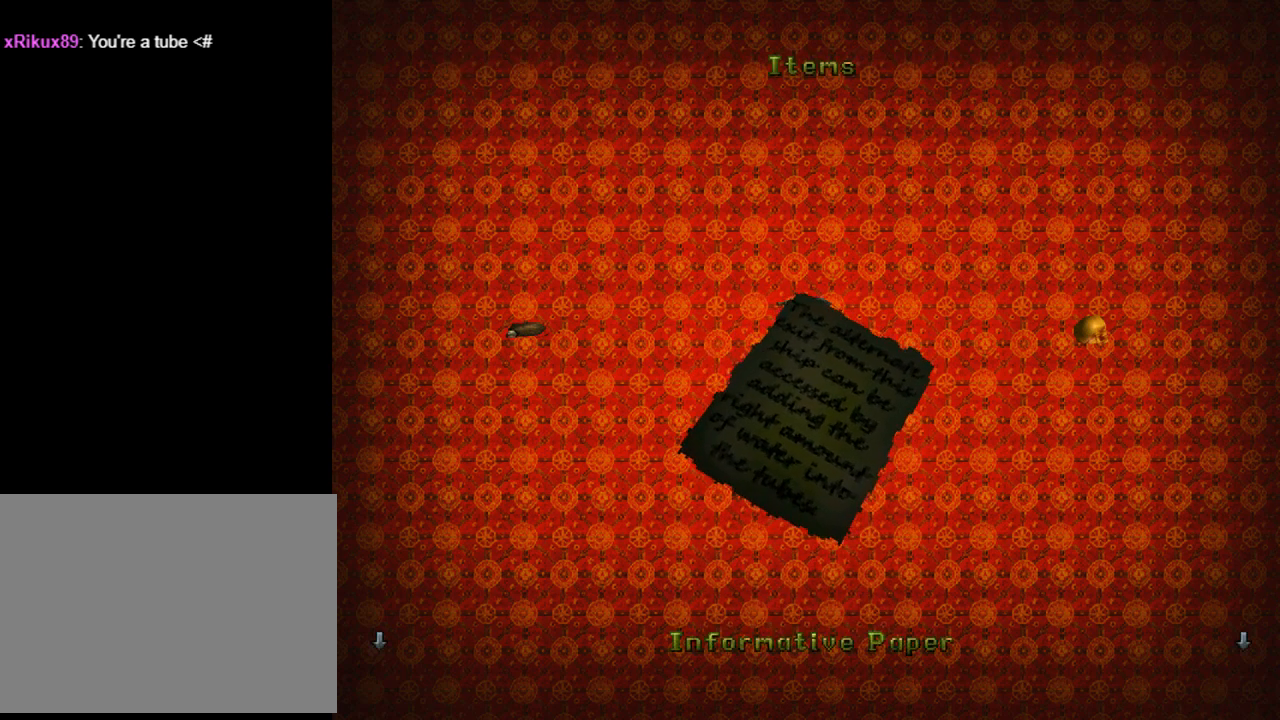
{"buttons": ["DPAD_UP", "DPAD_LEFT"], "left_stick": "center", "events": [[167, "START", "up"], [400, "DPAD_LEFT", "down"], [400, "DPAD_UP", "down"]]}
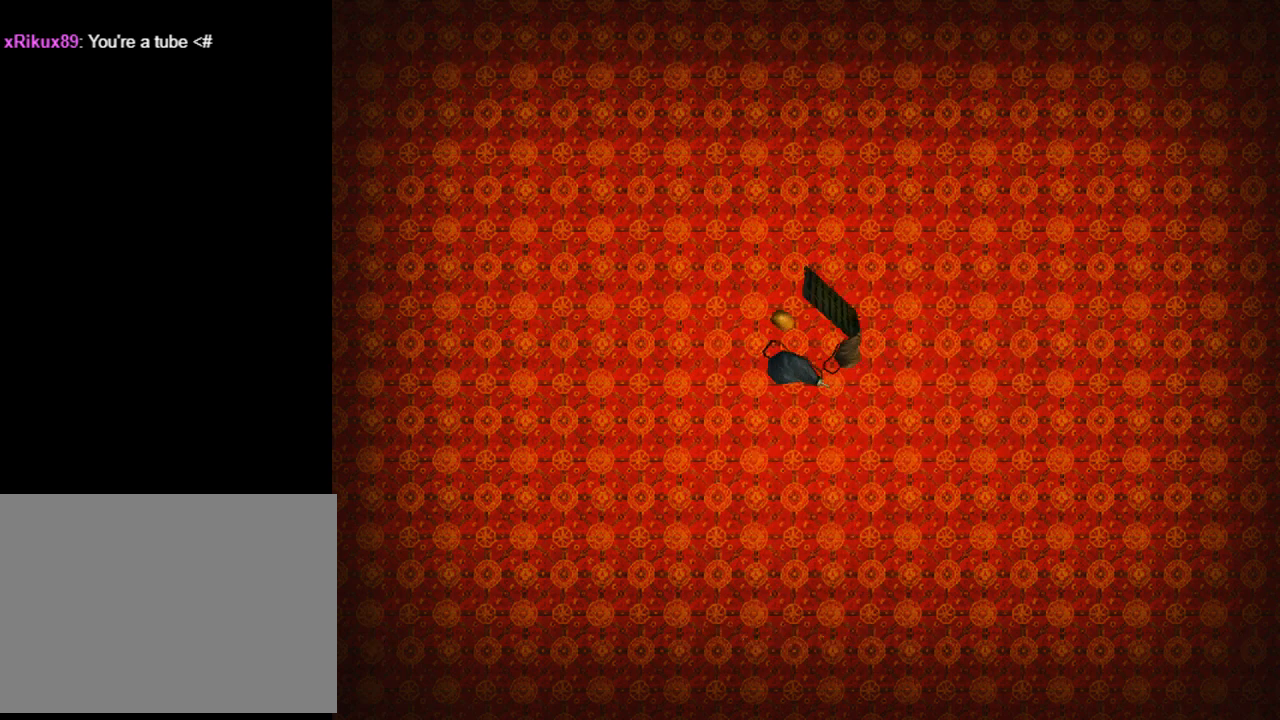
{"buttons": ["DPAD_UP", "DPAD_LEFT"], "left_stick": "center", "events": []}
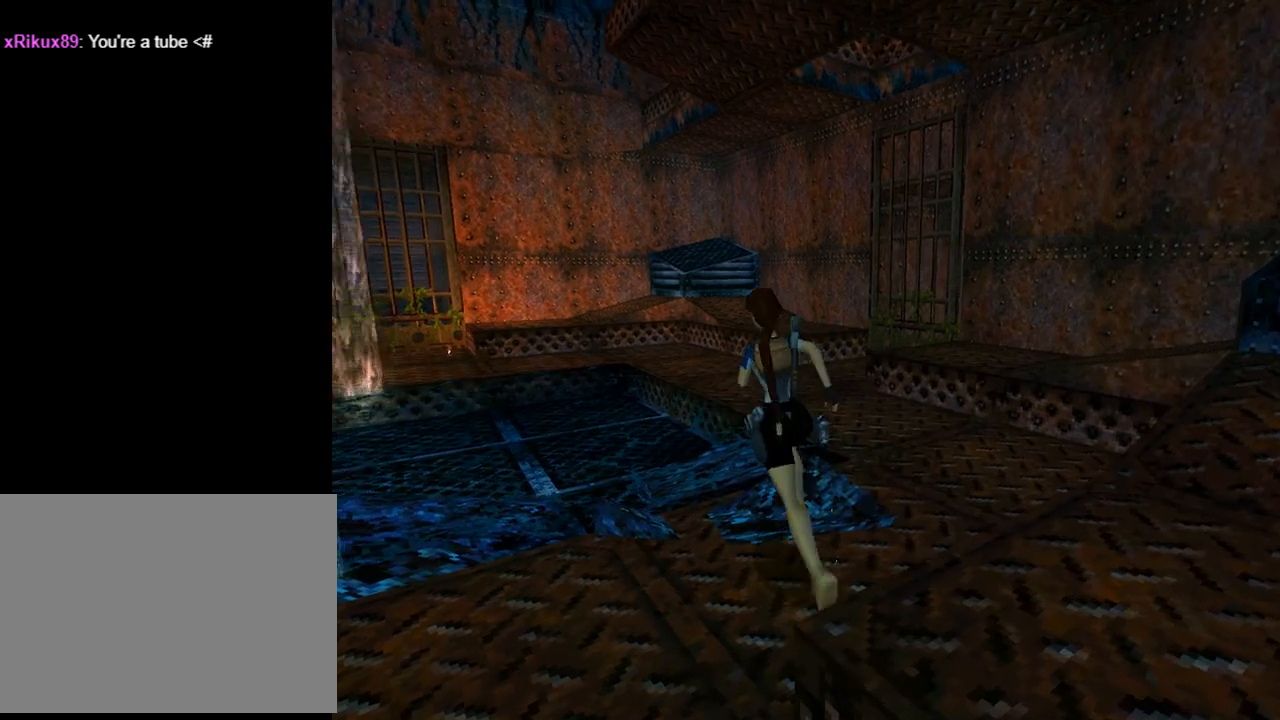
{"buttons": ["DPAD_UP", "DPAD_RIGHT"], "left_stick": "center", "events": [[67, "DPAD_LEFT", "up"], [233, "DPAD_RIGHT", "down"]]}
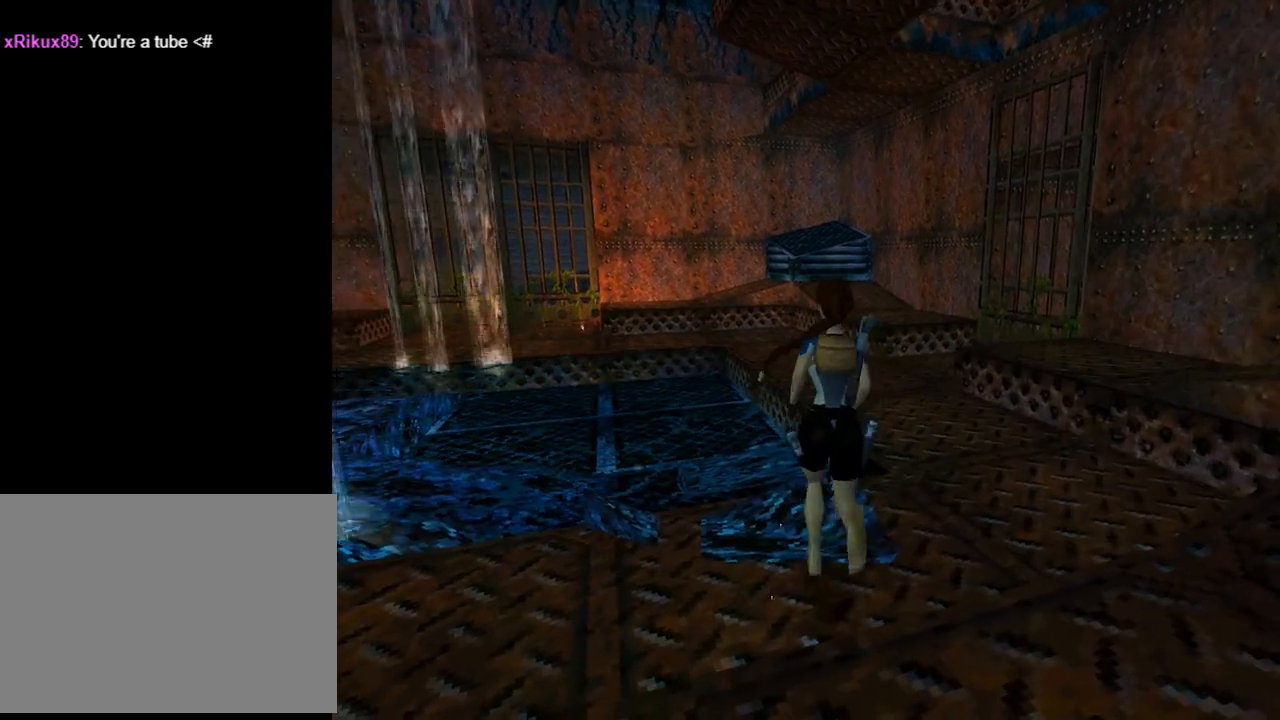
{"buttons": ["DPAD_UP", "DPAD_LEFT"], "left_stick": "center", "events": [[300, "DPAD_RIGHT", "up"], [433, "DPAD_LEFT", "down"]]}
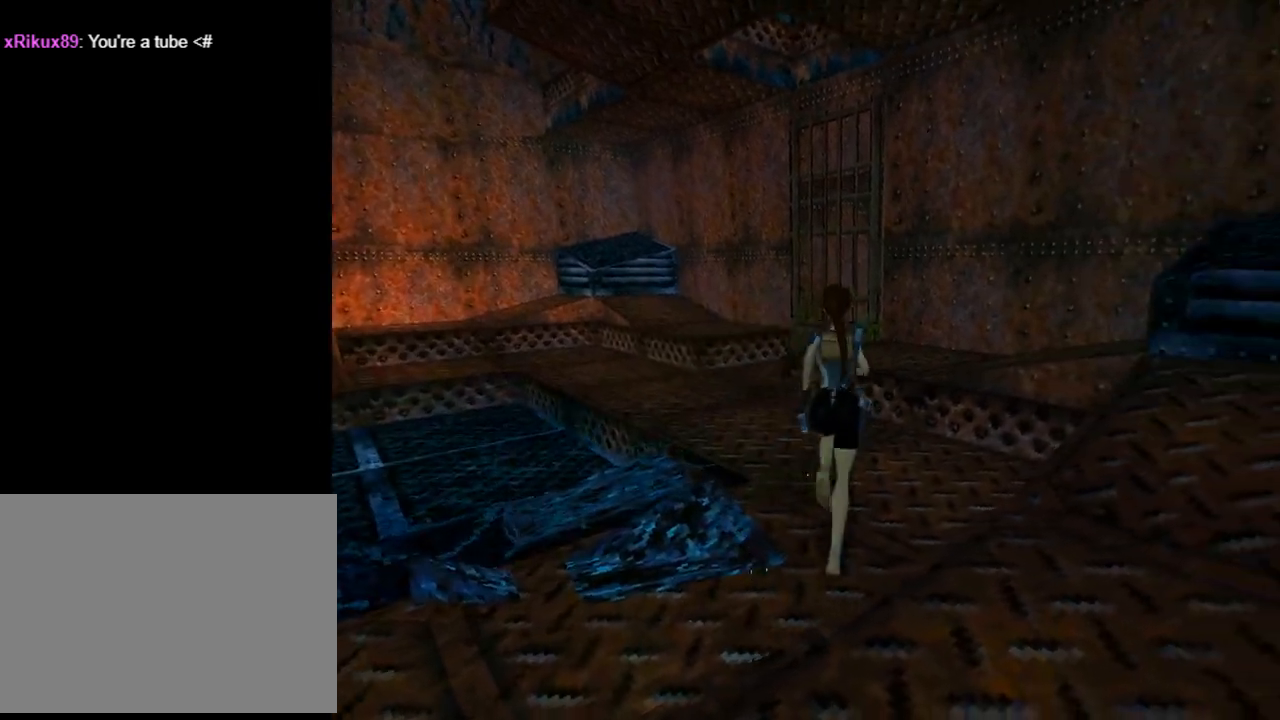
{"buttons": ["DPAD_UP", "DPAD_LEFT"], "left_stick": "center", "events": []}
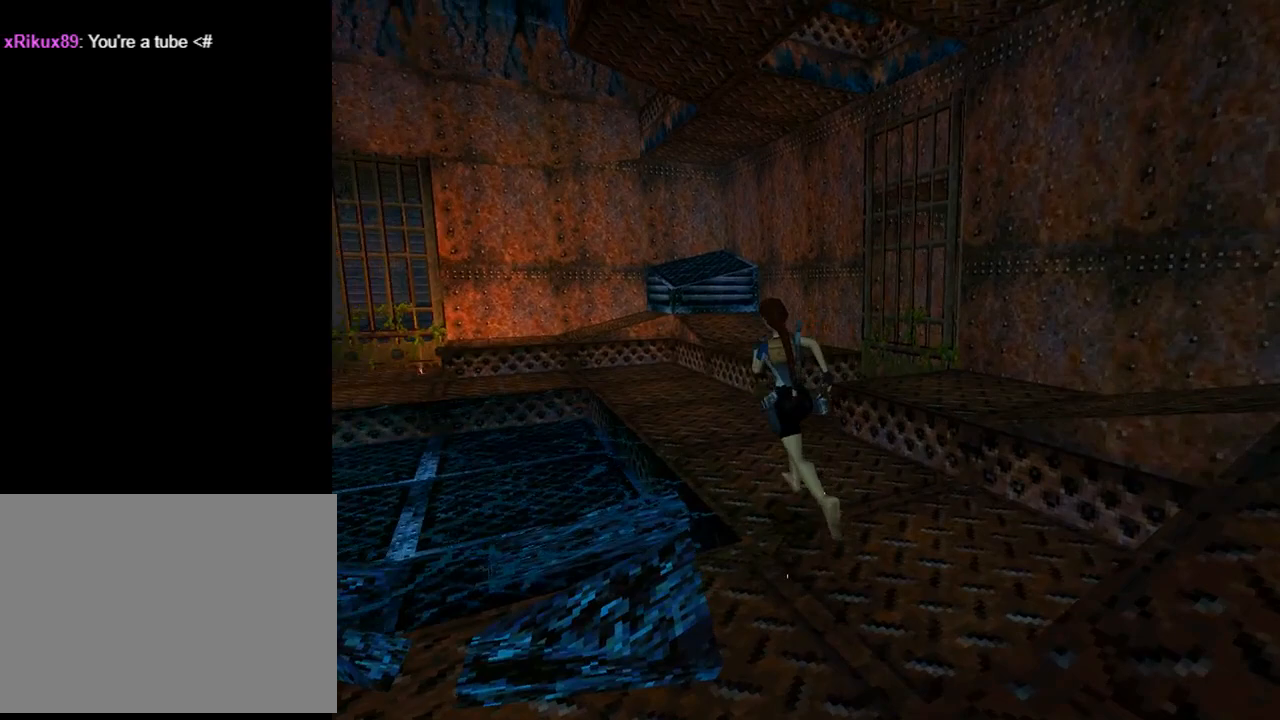
{"buttons": ["DPAD_UP", "DPAD_RIGHT"], "left_stick": "center", "events": [[67, "DPAD_LEFT", "up"], [500, "DPAD_RIGHT", "down"]]}
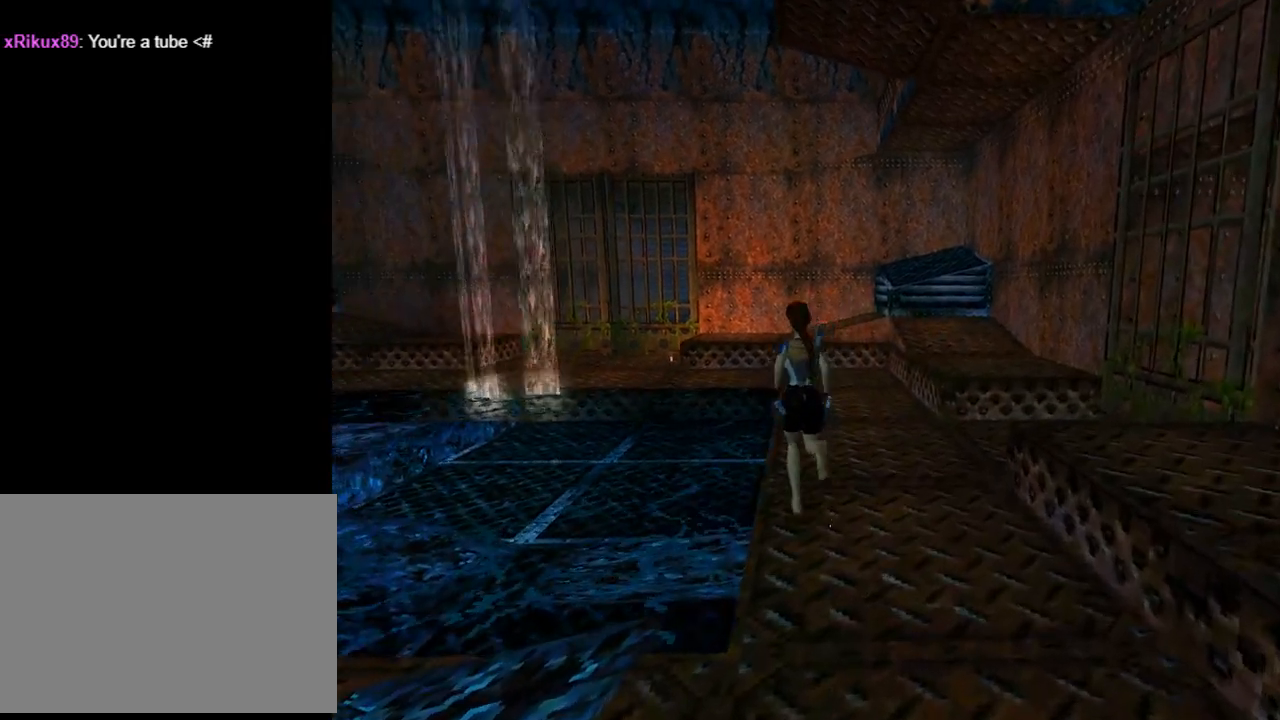
{"buttons": ["DPAD_RIGHT"], "left_stick": "center", "events": [[233, "DPAD_UP", "up"]]}
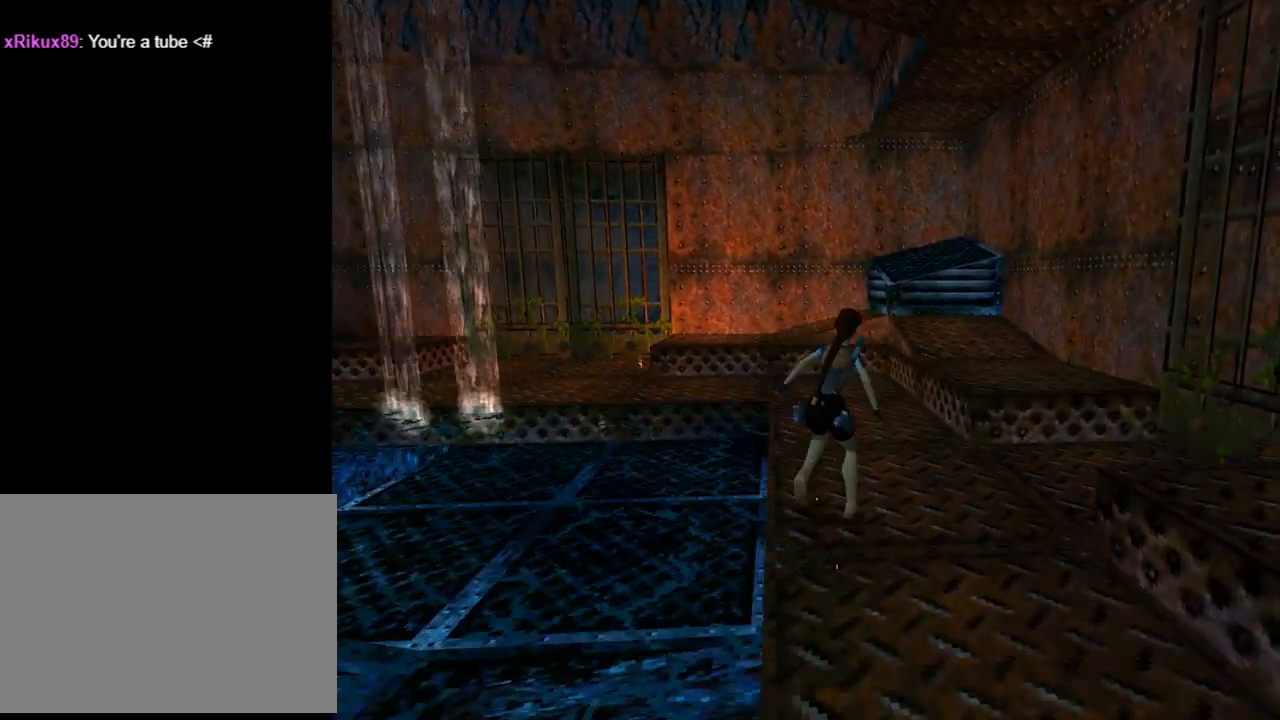
{"buttons": [], "left_stick": "center", "events": [[367, "DPAD_RIGHT", "up"]]}
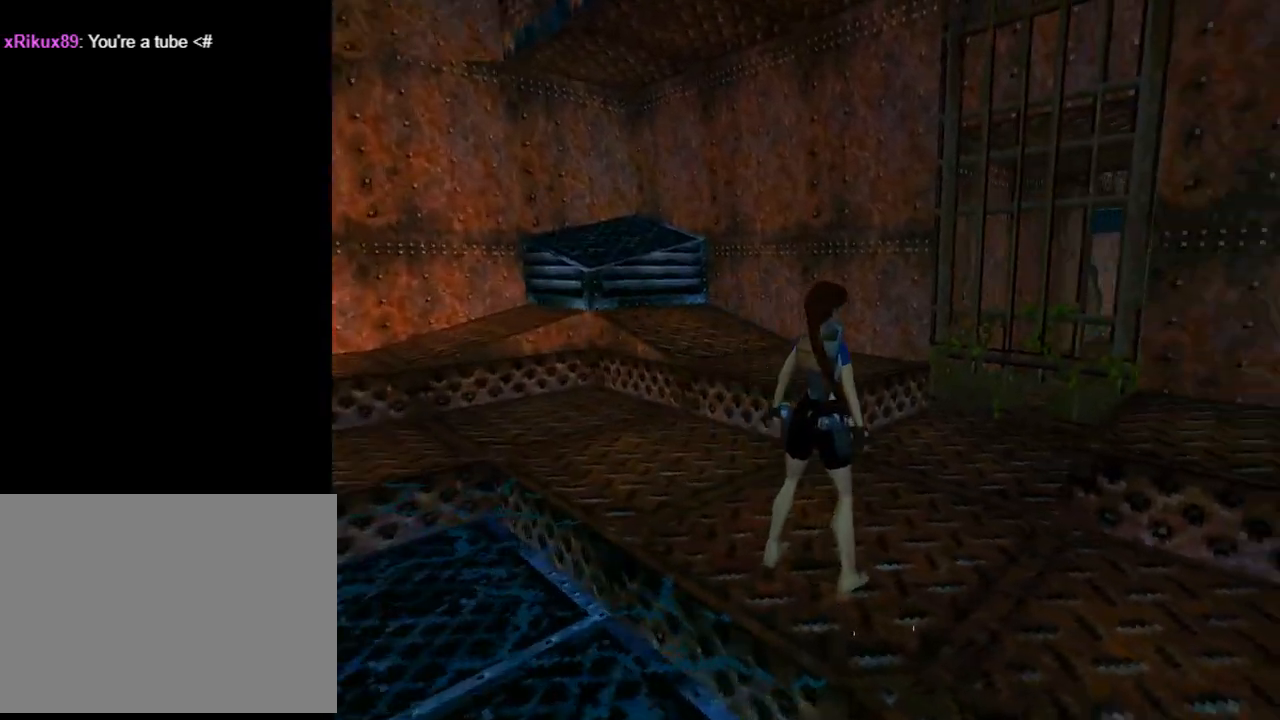
{"buttons": ["L1"], "left_stick": "center", "events": [[100, "L1", "down"]]}
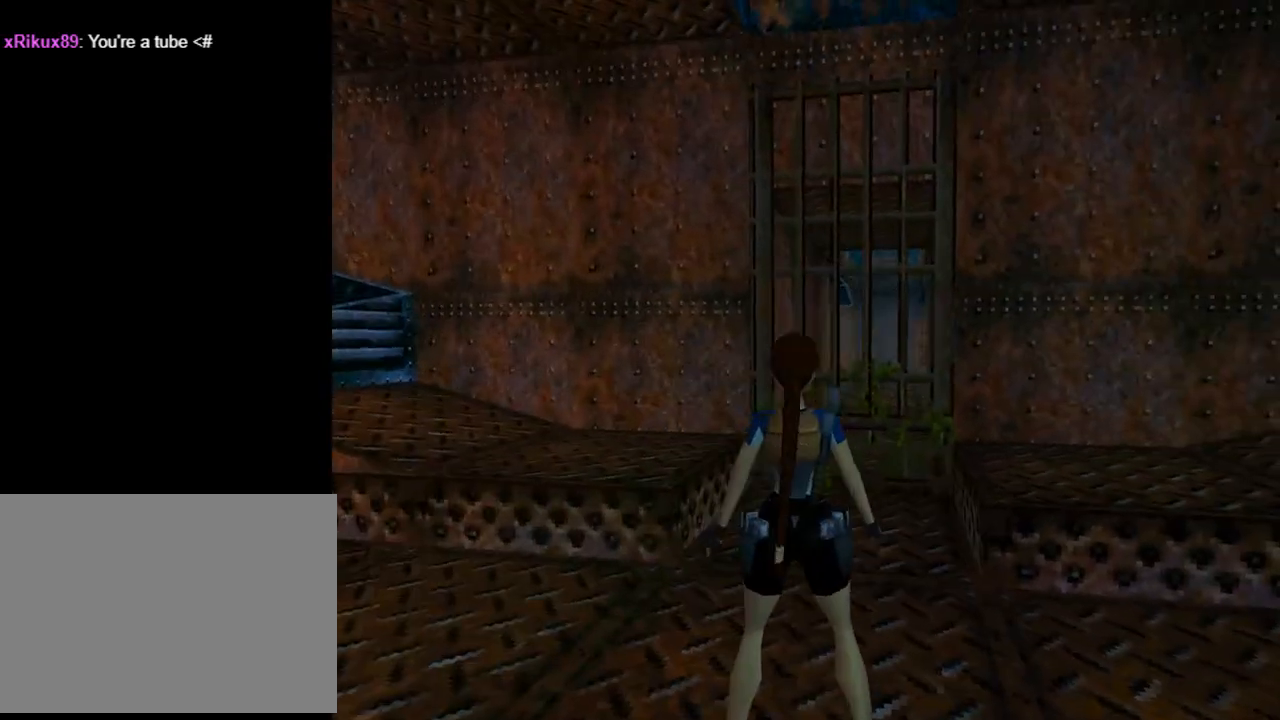
{"buttons": ["L1"], "left_stick": "center", "events": [[33, "DPAD_DOWN", "down"], [467, "DPAD_DOWN", "up"]]}
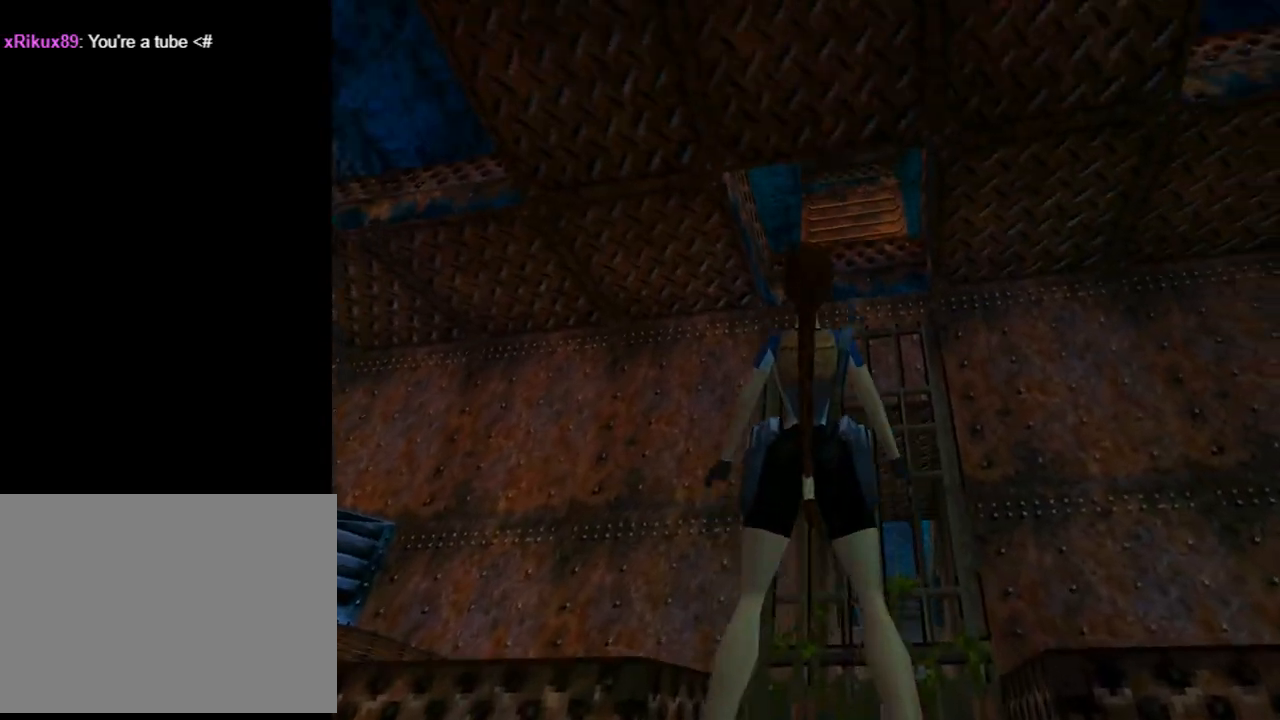
{"buttons": ["L1"], "left_stick": "center", "events": []}
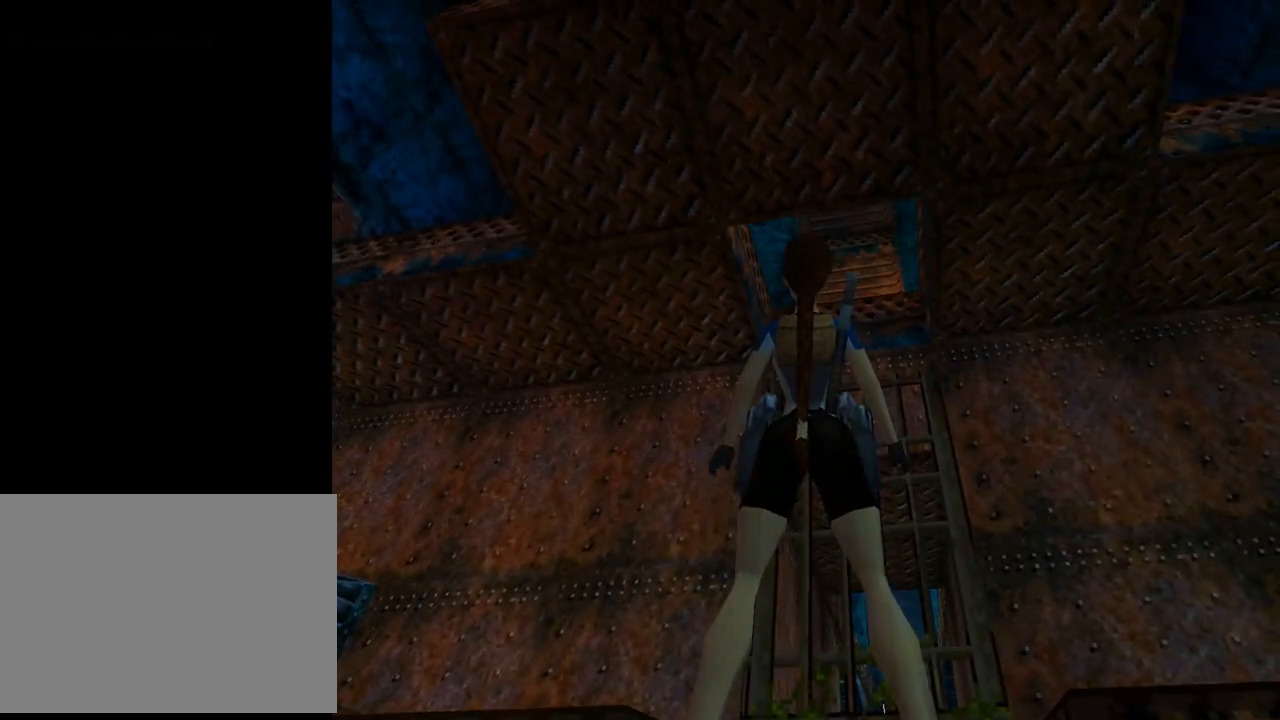
{"buttons": ["L1"], "left_stick": "center", "events": []}
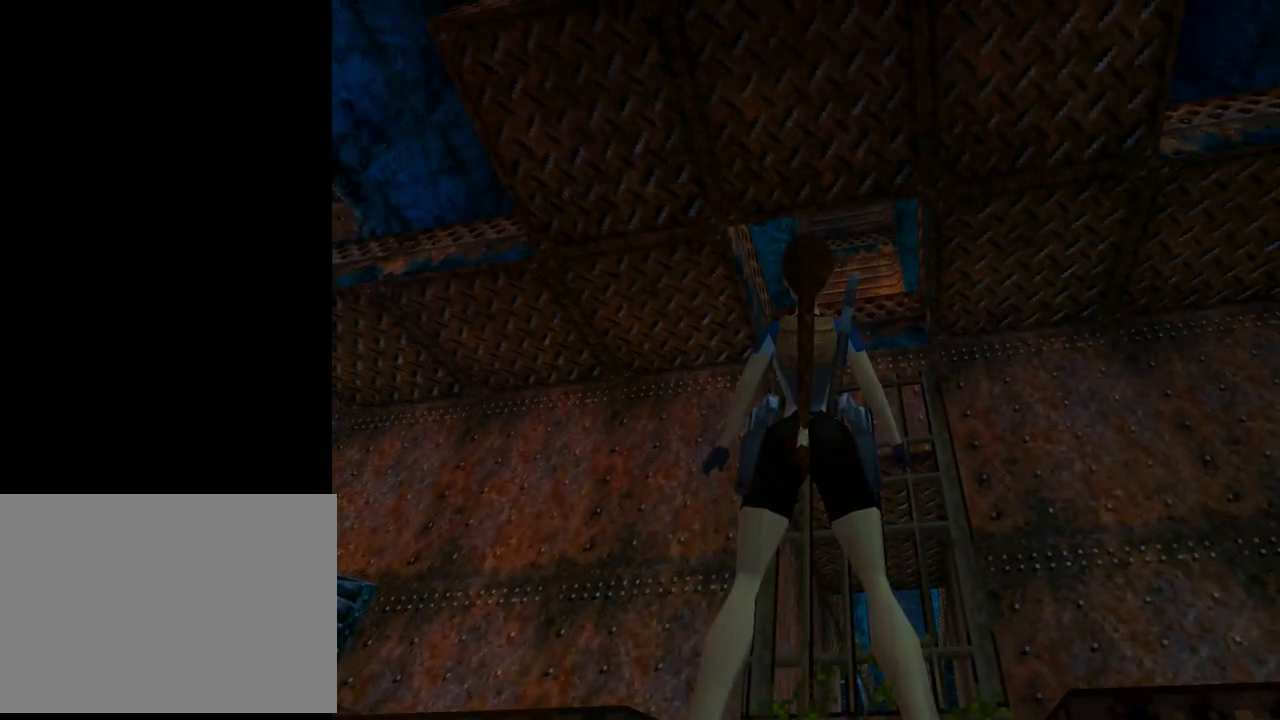
{"buttons": ["L1"], "left_stick": "center", "events": []}
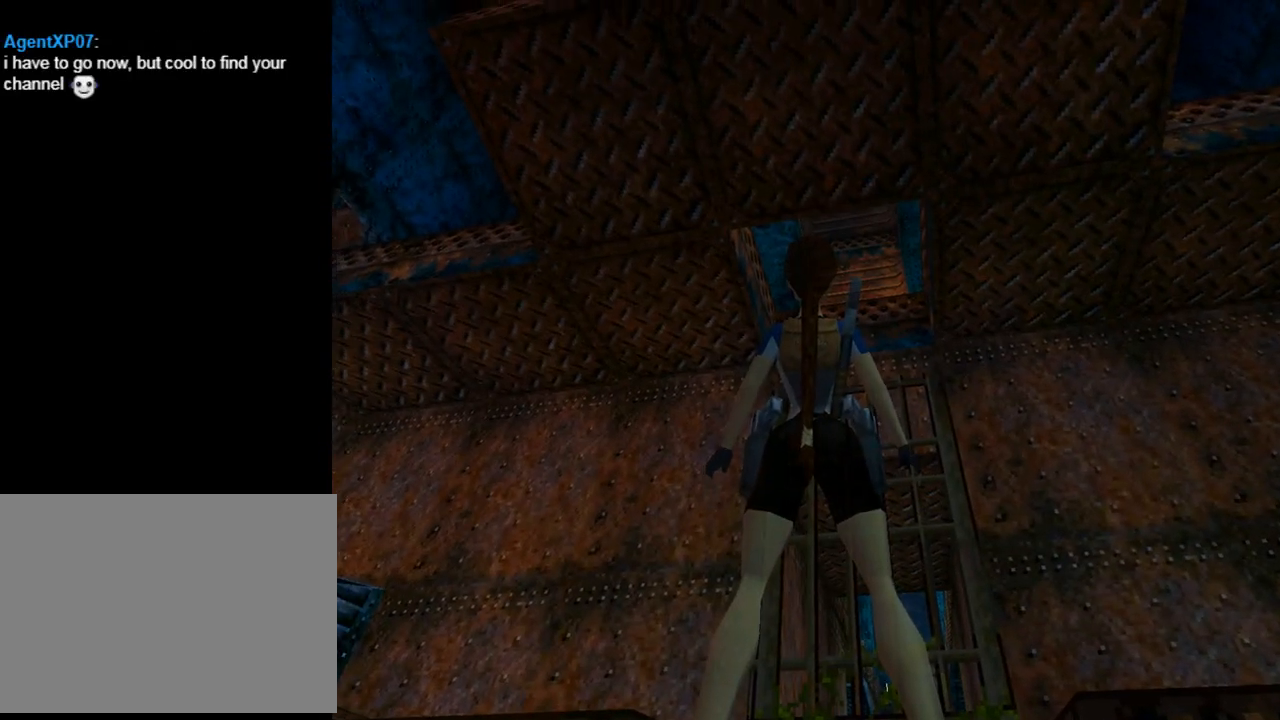
{"buttons": ["L1", "DPAD_UP"], "left_stick": "center", "events": [[267, "DPAD_UP", "down"]]}
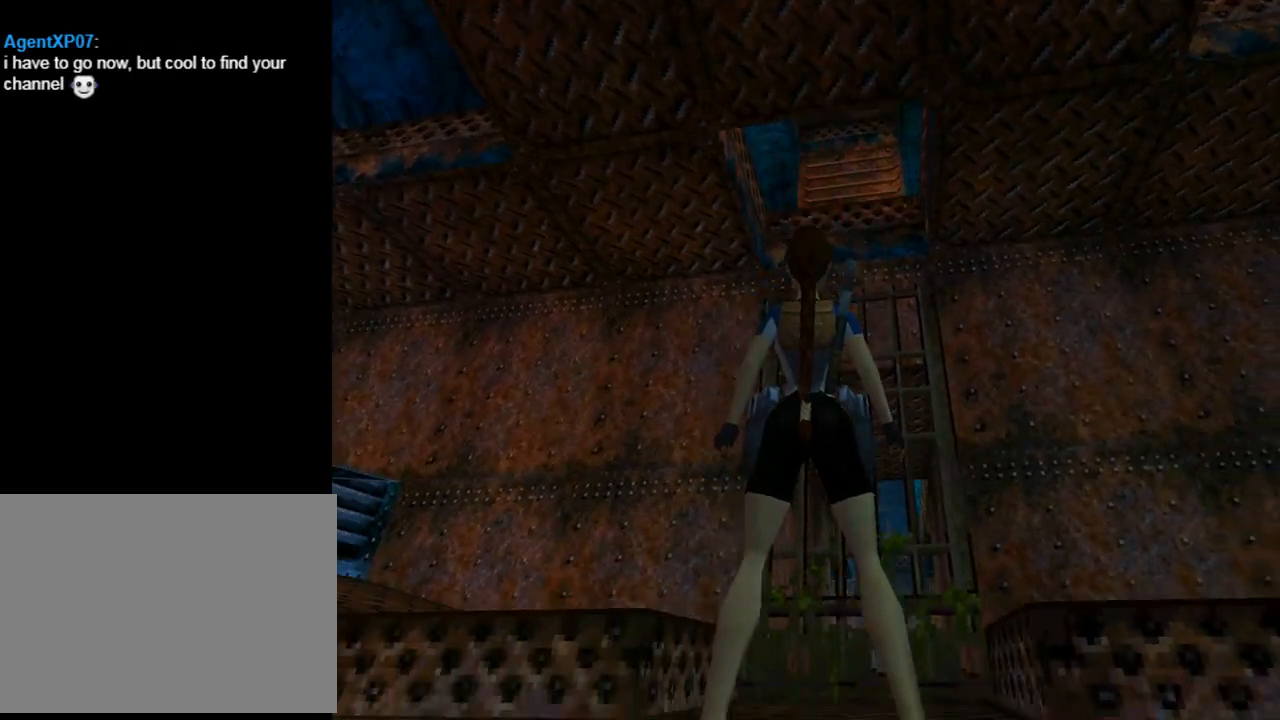
{"buttons": ["L1"], "left_stick": "center", "events": [[200, "DPAD_UP", "up"]]}
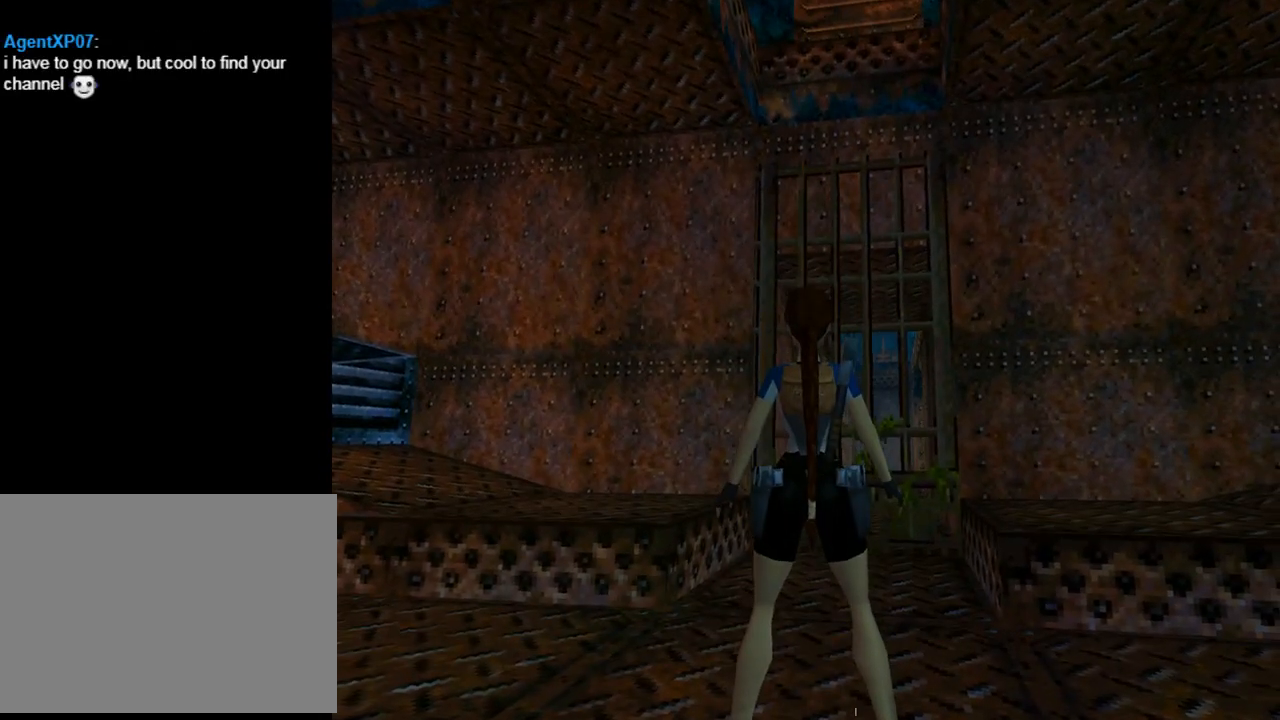
{"buttons": ["L1"], "left_stick": "center", "events": []}
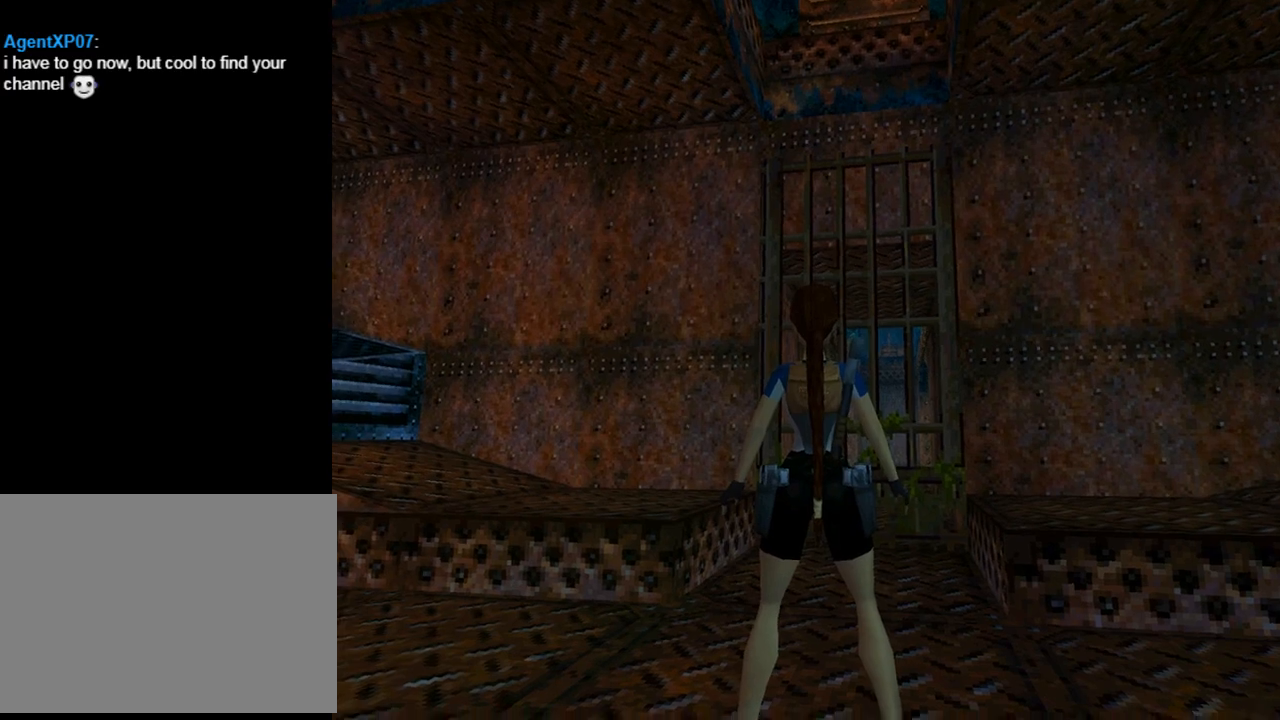
{"buttons": ["DPAD_RIGHT"], "left_stick": "center", "events": [[300, "L1", "up"], [400, "DPAD_RIGHT", "down"]]}
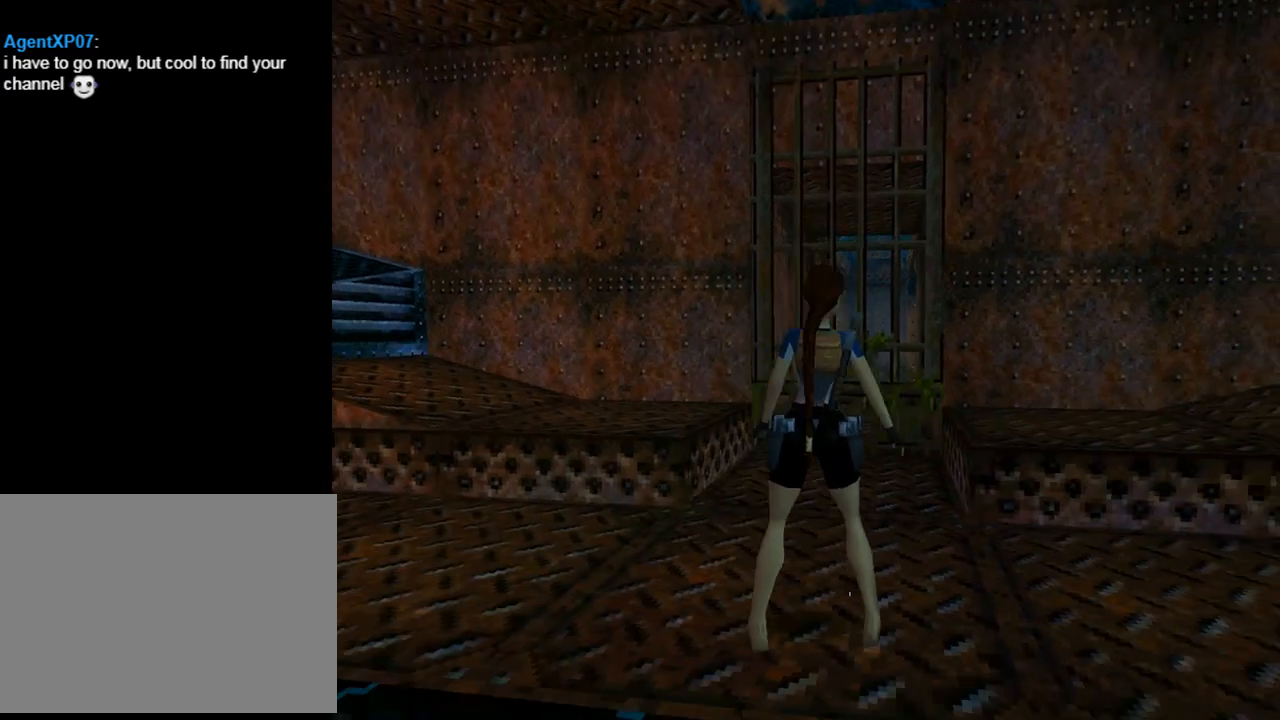
{"buttons": [], "left_stick": "center", "events": [[167, "DPAD_RIGHT", "up"]]}